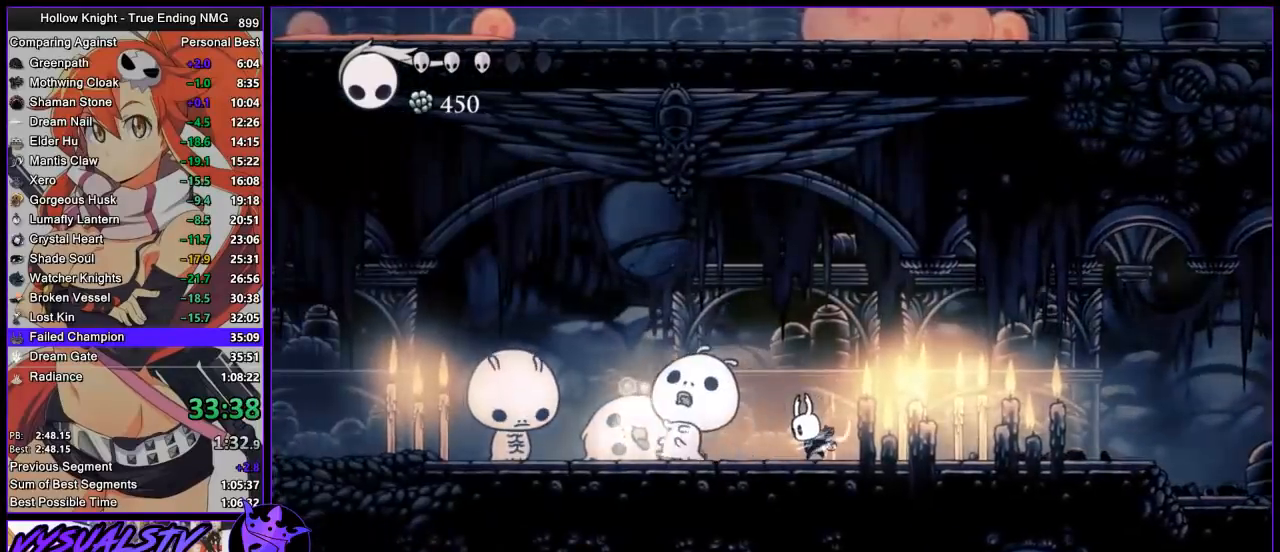
Gameplay with a controller (PlayStation layout); each line is a JSON object with the inputs held at the frame after it. "button_events" lists button changes between this image and that frame as [ms after this image, input, new state], when the widget could be followed in between (sticks are given only as held states).
{"buttons": ["TRIANGLE"], "left_stick": "center", "right_stick": "center", "button_events": []}
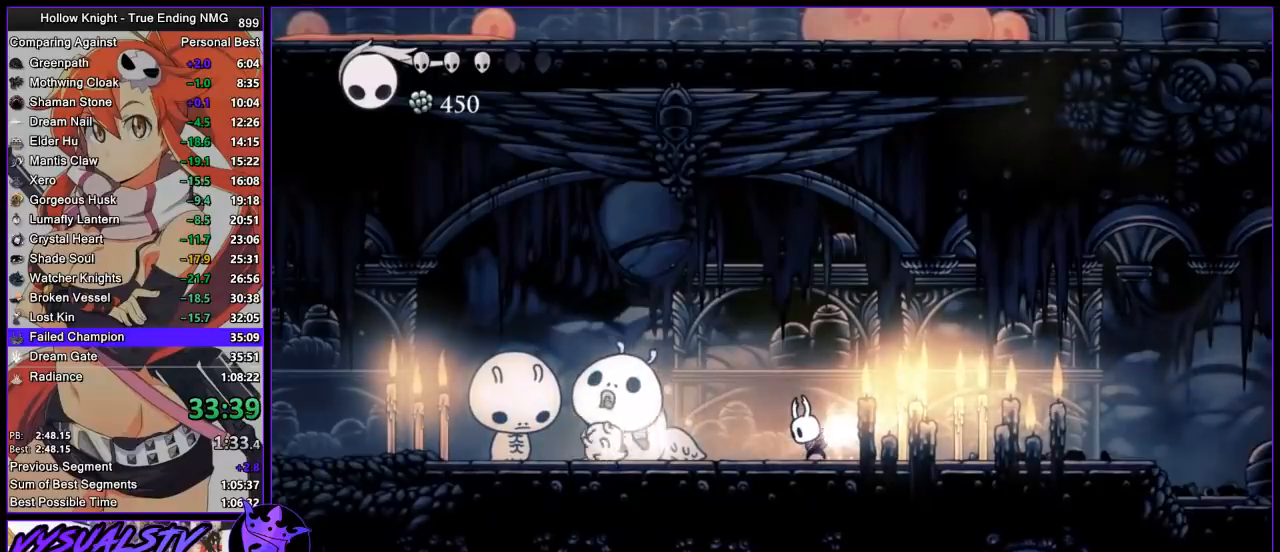
{"buttons": ["TRIANGLE"], "left_stick": "center", "right_stick": "center", "button_events": []}
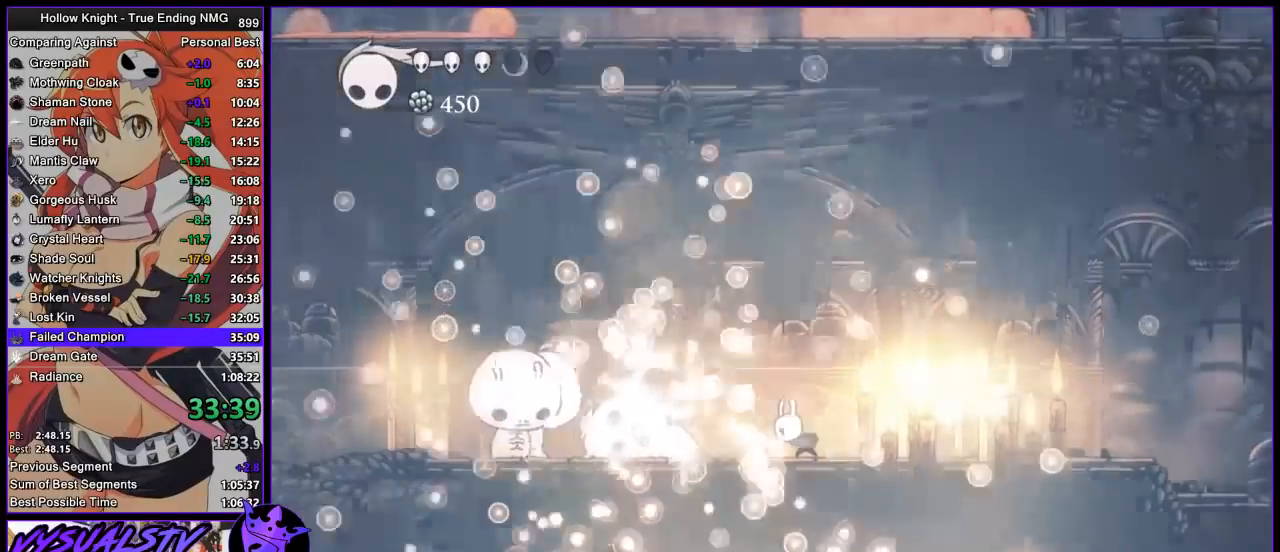
{"buttons": [], "left_stick": "center", "right_stick": "center", "button_events": [[400, "TRIANGLE", "up"]]}
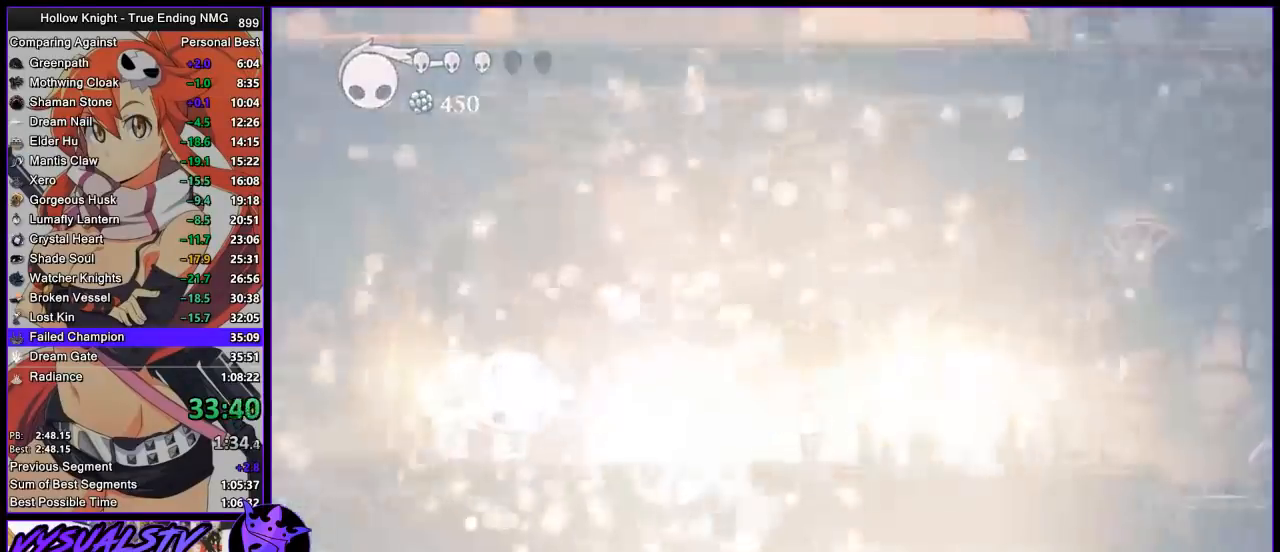
{"buttons": [], "left_stick": "center", "right_stick": "center", "button_events": []}
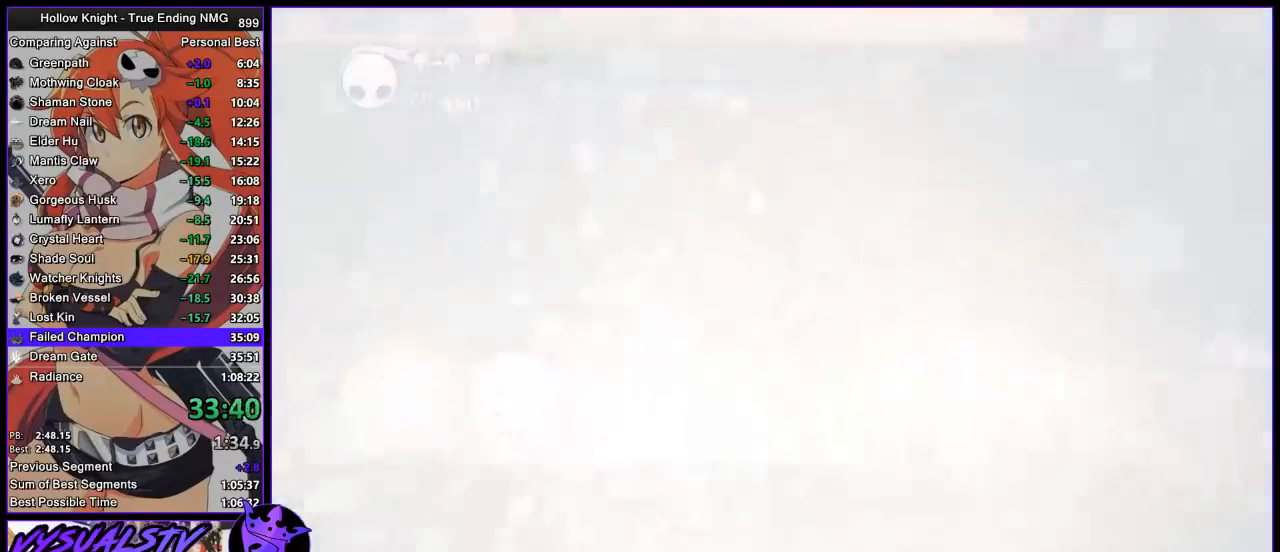
{"buttons": [], "left_stick": "center", "right_stick": "center", "button_events": []}
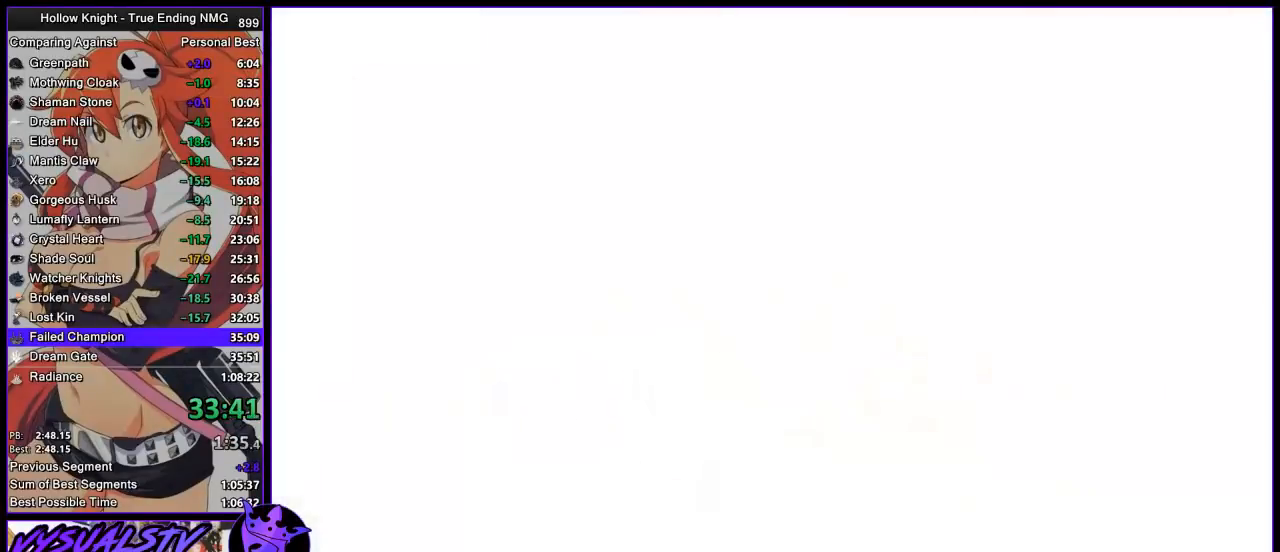
{"buttons": [], "left_stick": "center", "right_stick": "center", "button_events": []}
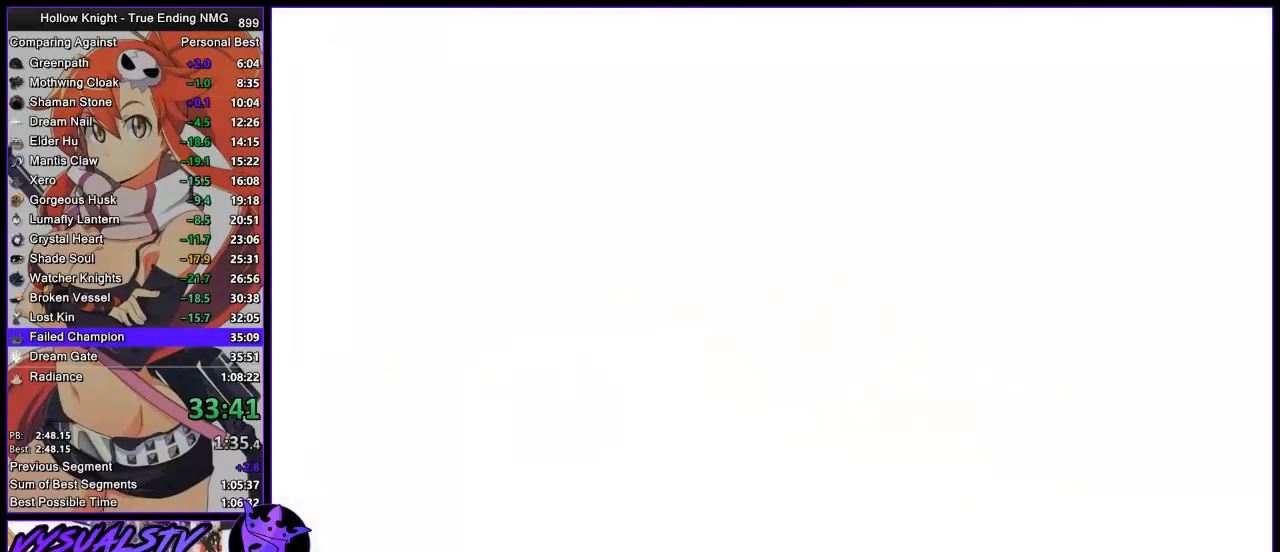
{"buttons": [], "left_stick": "center", "right_stick": "center", "button_events": [[67, "CROSS", "down"], [133, "CROSS", "up"], [233, "CROSS", "down"], [300, "CROSS", "up"], [367, "CROSS", "down"], [433, "CROSS", "up"]]}
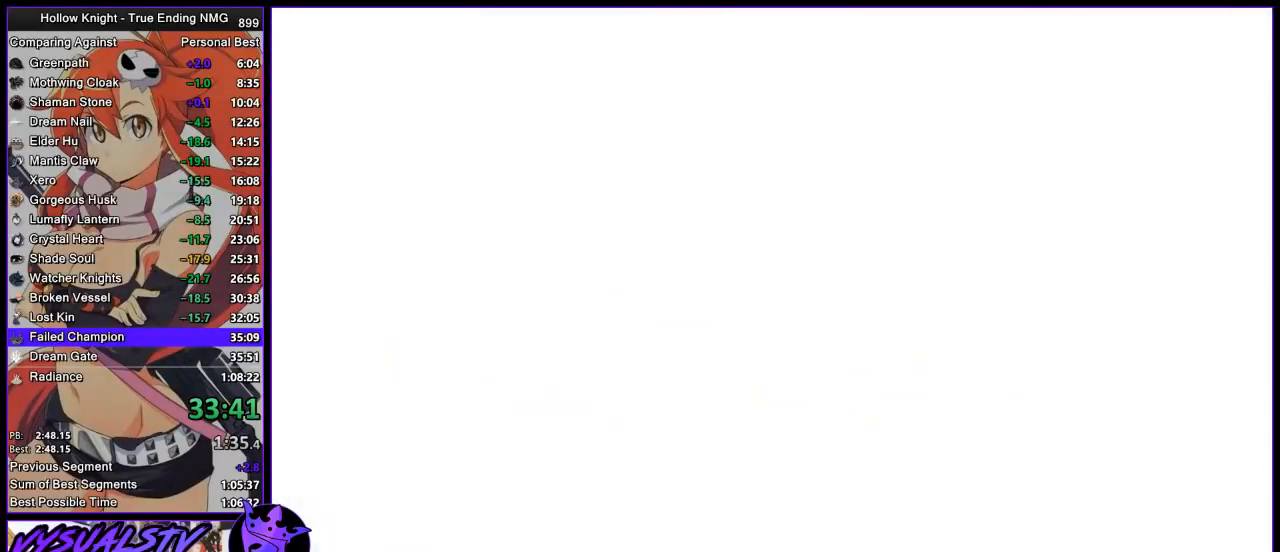
{"buttons": ["CROSS"], "left_stick": "center", "right_stick": "center", "button_events": [[167, "CROSS", "down"], [167, "DPAD_DOWN", "down"], [233, "DPAD_DOWN", "up"], [300, "DPAD_DOWN", "down"], [433, "CROSS", "up"], [500, "CROSS", "down"], [500, "DPAD_DOWN", "up"]]}
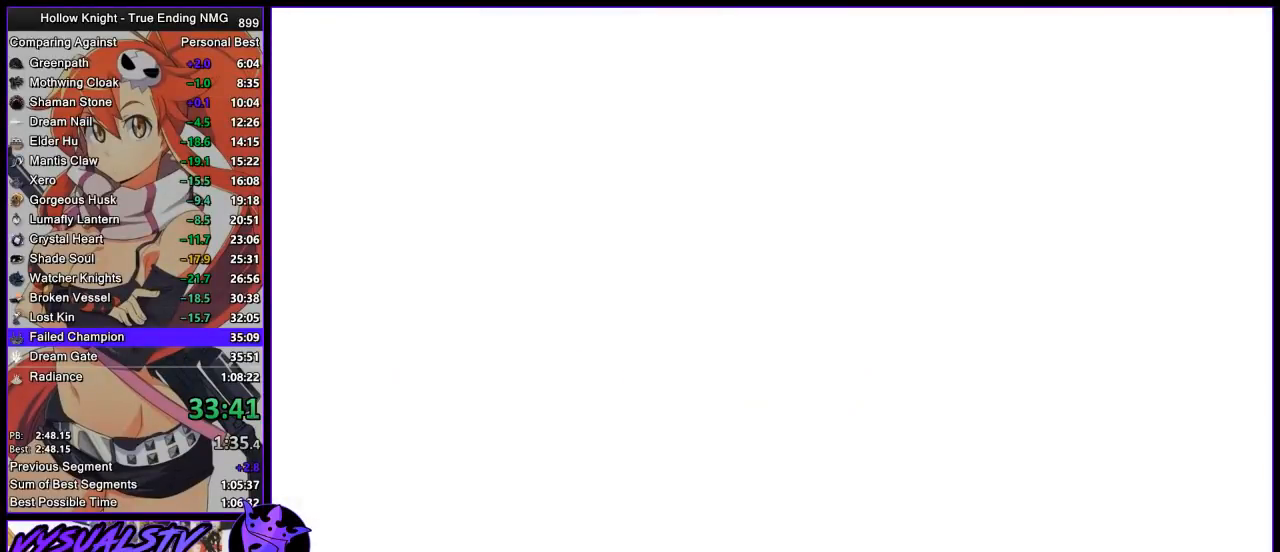
{"buttons": ["CROSS", "DPAD_DOWN"], "left_stick": "center", "right_stick": "center", "button_events": [[67, "CROSS", "up"], [67, "DPAD_DOWN", "down"], [167, "CROSS", "down"], [167, "DPAD_DOWN", "up"], [233, "CROSS", "up"], [233, "DPAD_DOWN", "down"], [300, "DPAD_DOWN", "up"], [333, "CROSS", "down"], [367, "DPAD_DOWN", "down"], [400, "CROSS", "up"], [433, "DPAD_DOWN", "up"], [467, "CROSS", "down"], [500, "DPAD_DOWN", "down"]]}
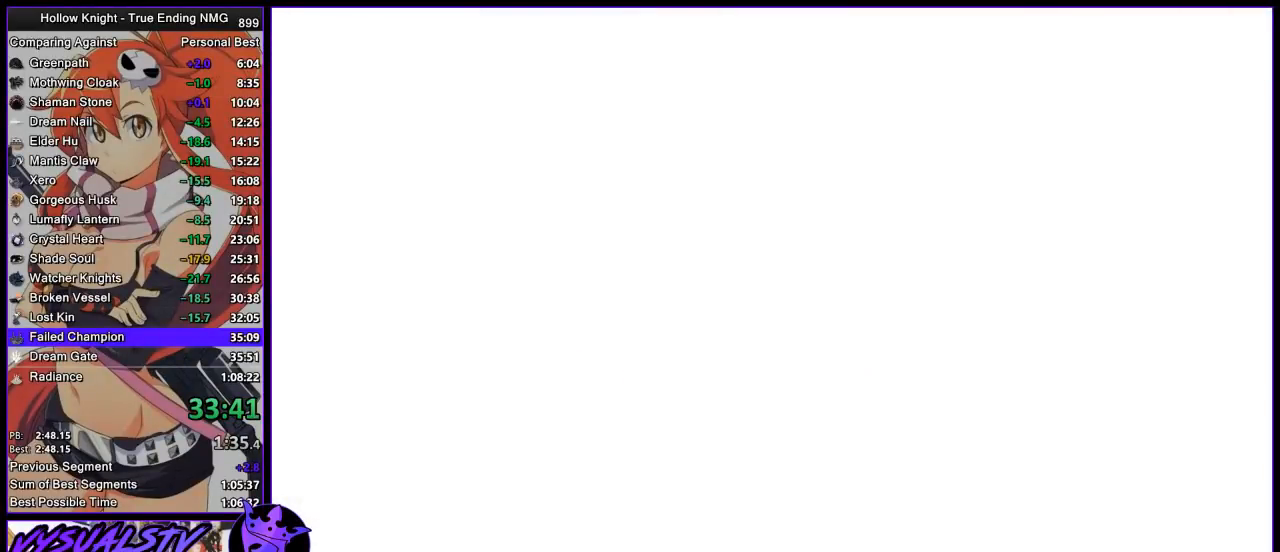
{"buttons": [], "left_stick": "center", "right_stick": "center", "button_events": [[33, "CROSS", "up"], [67, "DPAD_DOWN", "up"], [100, "CROSS", "down"], [200, "CROSS", "up"], [267, "CROSS", "down"], [300, "DPAD_DOWN", "down"], [467, "DPAD_DOWN", "up"], [500, "CROSS", "up"]]}
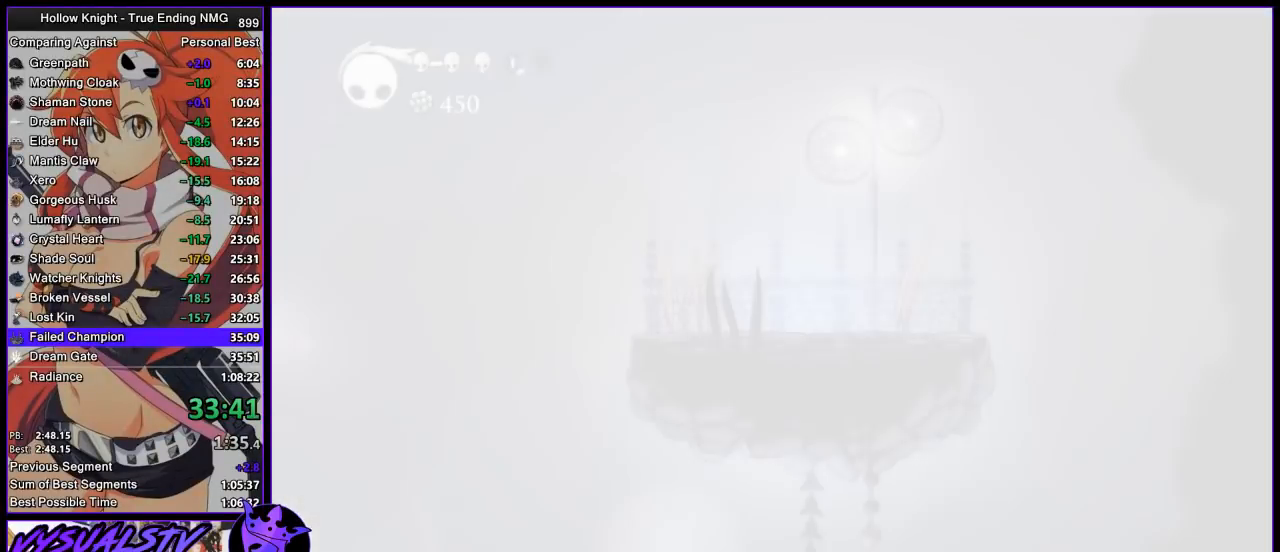
{"buttons": ["DPAD_LEFT"], "left_stick": "center", "right_stick": "center", "button_events": [[33, "DPAD_DOWN", "down"], [67, "CROSS", "down"], [133, "CROSS", "up"], [133, "DPAD_DOWN", "up"], [200, "CROSS", "down"], [200, "DPAD_DOWN", "down"], [267, "DPAD_DOWN", "up"], [367, "DPAD_LEFT", "down"], [467, "CROSS", "up"]]}
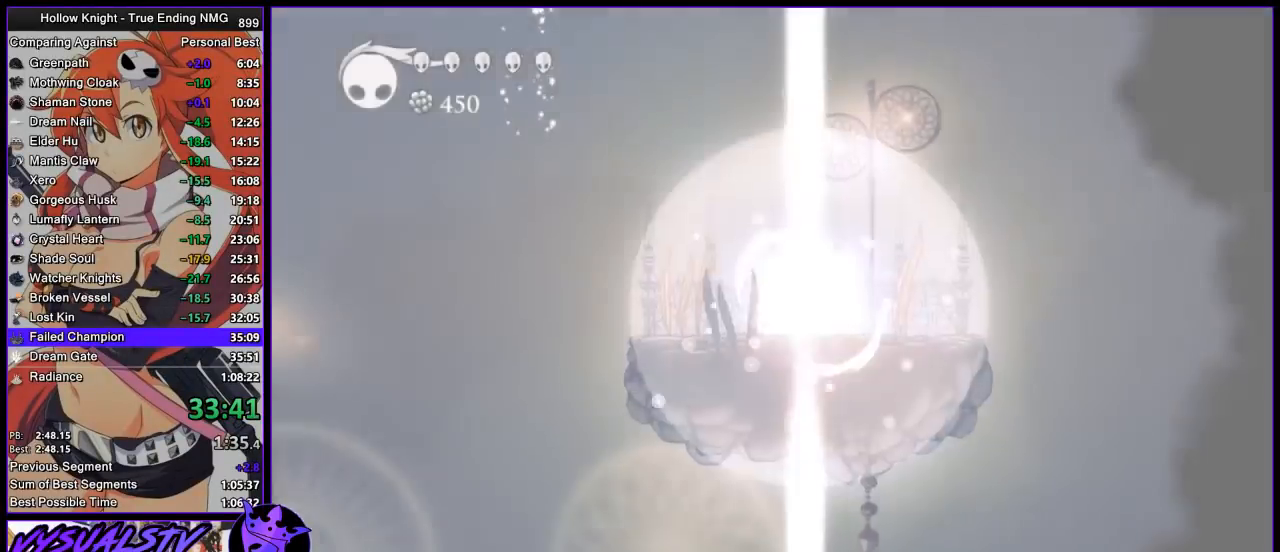
{"buttons": ["DPAD_LEFT"], "left_stick": "center", "right_stick": "center", "button_events": [[67, "CROSS", "down"], [67, "SQUARE", "down"], [100, "DPAD_LEFT", "up"], [133, "SQUARE", "up"], [167, "CROSS", "up"], [167, "DPAD_LEFT", "down"], [233, "CROSS", "down"], [233, "DPAD_LEFT", "up"], [233, "SQUARE", "down"], [300, "CROSS", "up"], [300, "DPAD_LEFT", "down"], [300, "SQUARE", "up"], [367, "CROSS", "down"], [367, "DPAD_LEFT", "up"], [467, "CROSS", "up"], [467, "DPAD_LEFT", "down"]]}
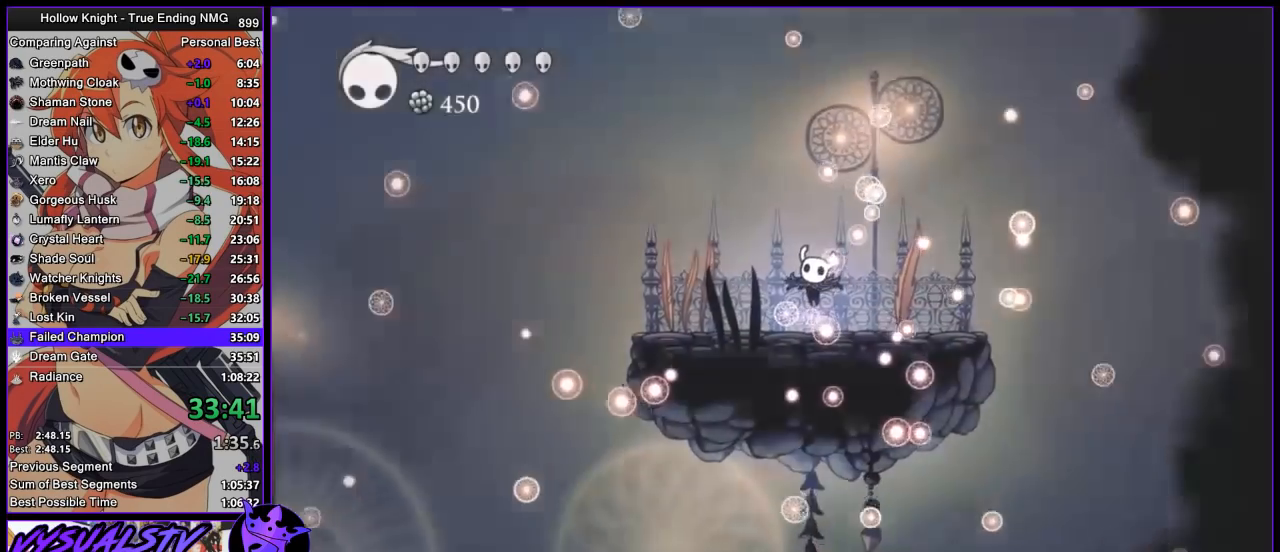
{"buttons": ["CROSS", "SQUARE", "DPAD_LEFT"], "left_stick": "center", "right_stick": "center", "button_events": [[33, "CROSS", "down"], [33, "DPAD_LEFT", "up"], [33, "SQUARE", "down"], [100, "CROSS", "up"], [100, "DPAD_LEFT", "down"], [100, "SQUARE", "up"], [167, "CROSS", "down"], [167, "DPAD_LEFT", "up"], [167, "SQUARE", "down"], [233, "DPAD_LEFT", "down"], [233, "SQUARE", "up"], [333, "SQUARE", "down"], [400, "CROSS", "up"], [400, "SQUARE", "up"], [433, "DPAD_LEFT", "up"], [467, "CROSS", "down"], [467, "SQUARE", "down"], [500, "DPAD_LEFT", "down"]]}
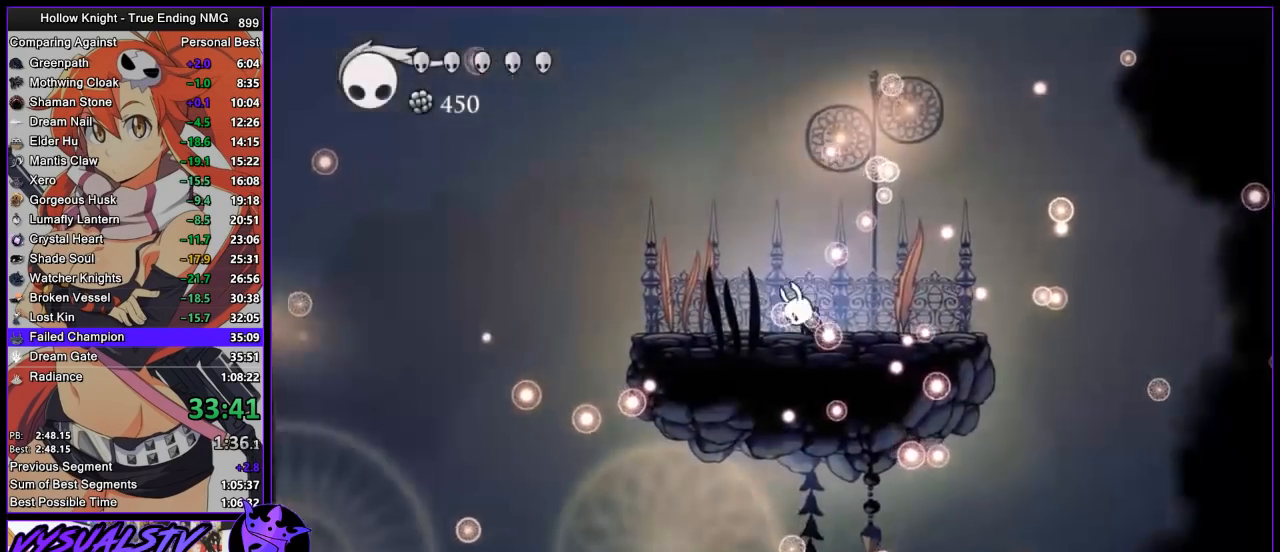
{"buttons": [], "left_stick": "center", "right_stick": "center", "button_events": [[33, "SQUARE", "up"], [100, "DPAD_LEFT", "up"], [200, "CROSS", "up"], [267, "CROSS", "down"], [300, "DPAD_LEFT", "down"], [300, "SQUARE", "down"], [367, "CROSS", "up"], [367, "DPAD_LEFT", "up"], [367, "SQUARE", "up"]]}
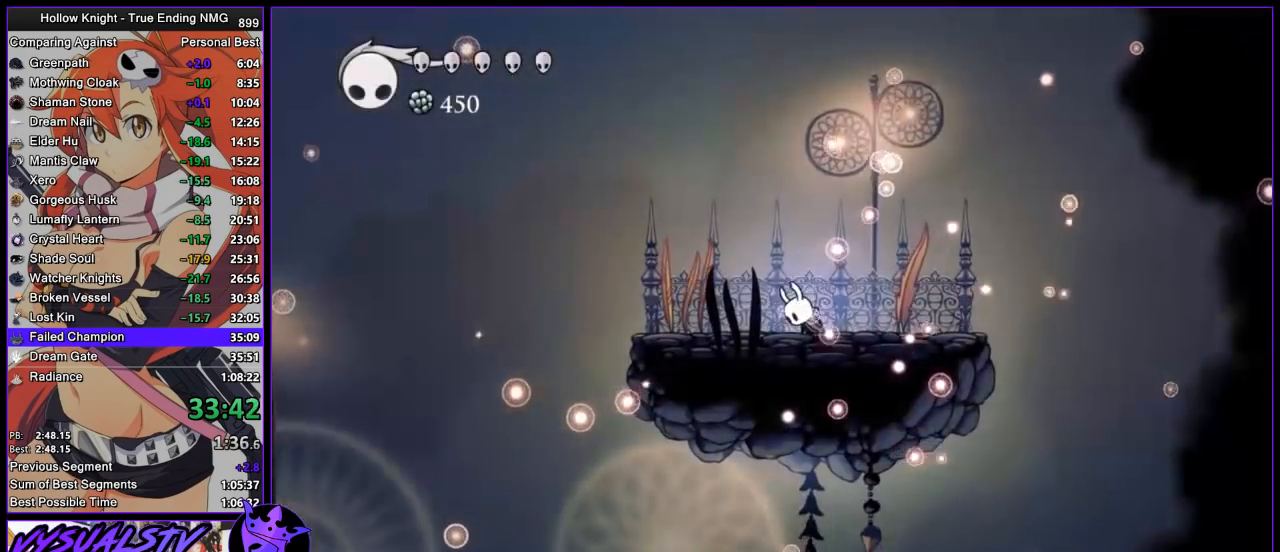
{"buttons": [], "left_stick": "left", "right_stick": "center", "button_events": [[67, "CROSS", "down"], [133, "CROSS", "up"]]}
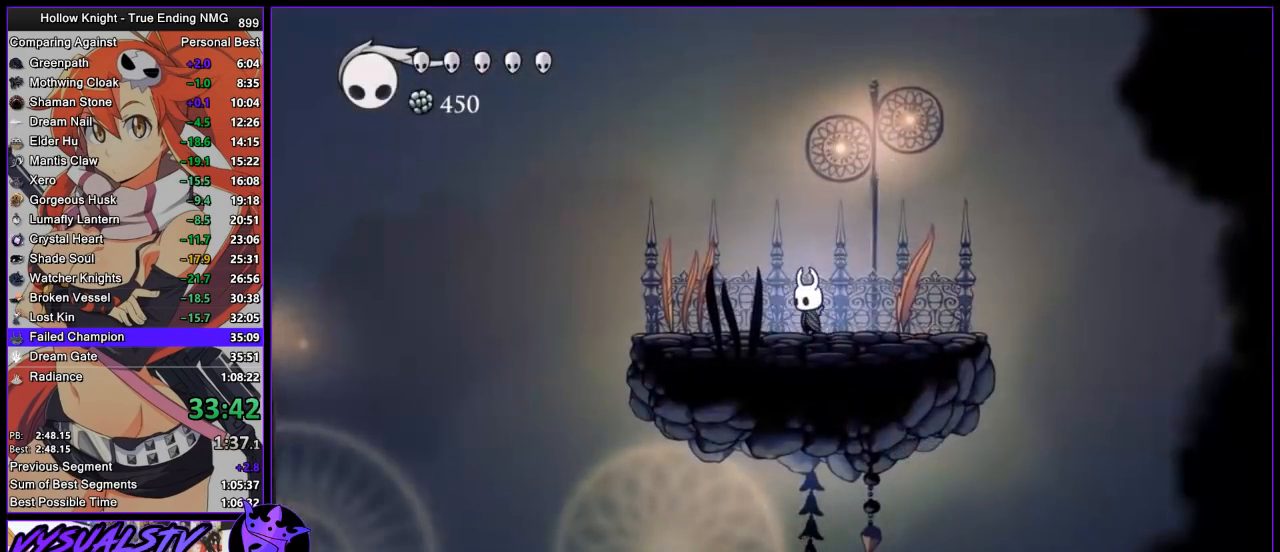
{"buttons": [], "left_stick": "left", "right_stick": "center", "button_events": []}
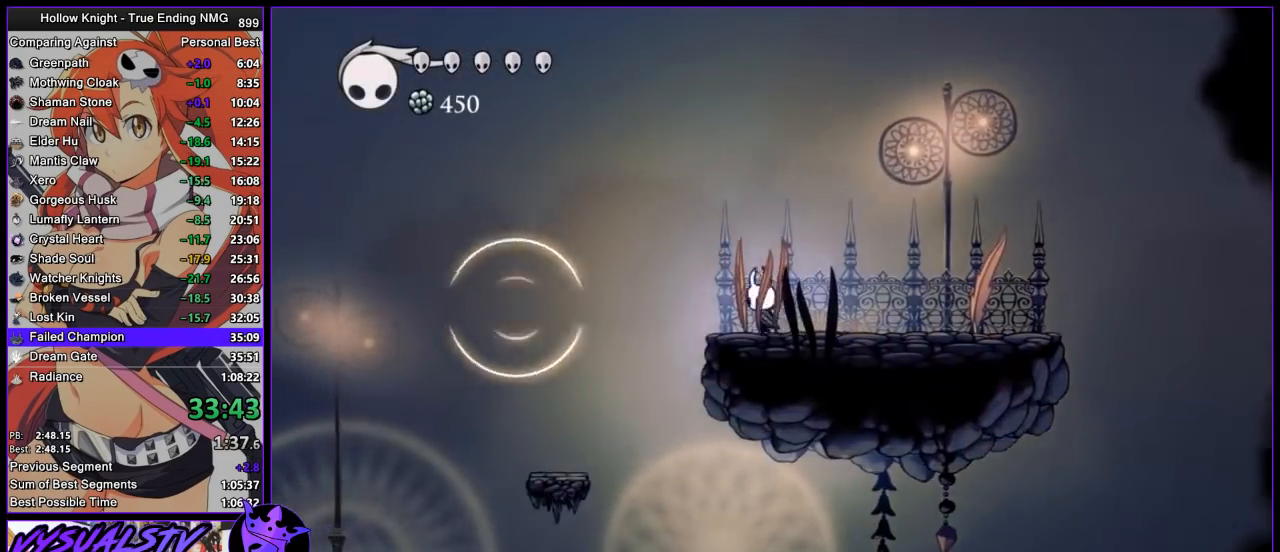
{"buttons": [], "left_stick": "left", "right_stick": "center", "button_events": [[100, "R2", "down"], [300, "R2", "up"]]}
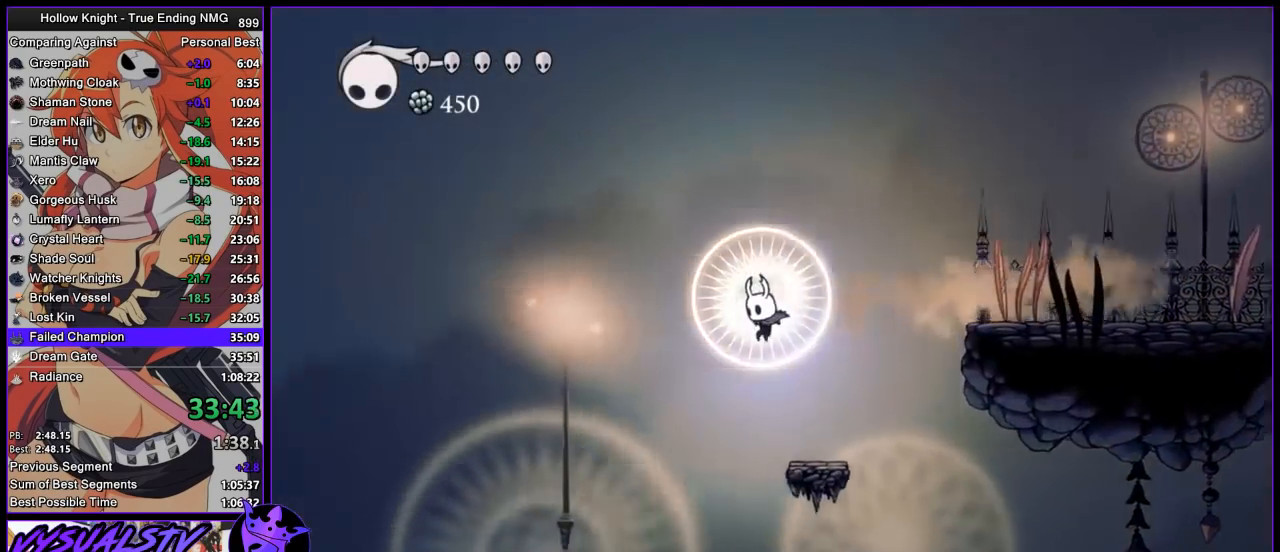
{"buttons": ["R2"], "left_stick": "left", "right_stick": "center", "button_events": [[433, "R2", "down"]]}
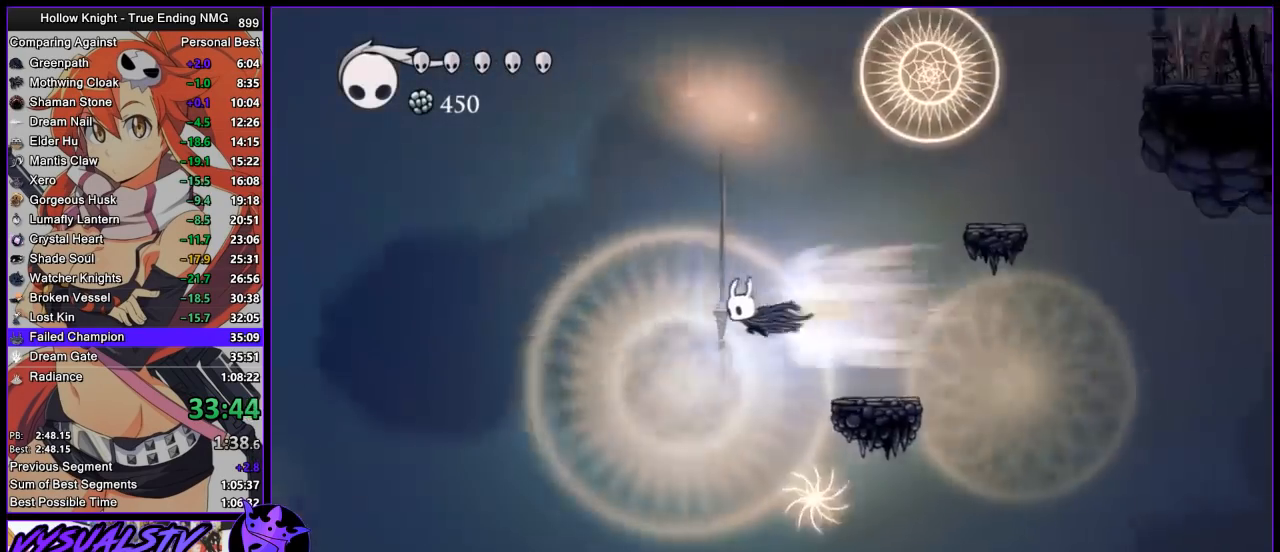
{"buttons": [], "left_stick": "left", "right_stick": "center", "button_events": [[200, "R2", "up"]]}
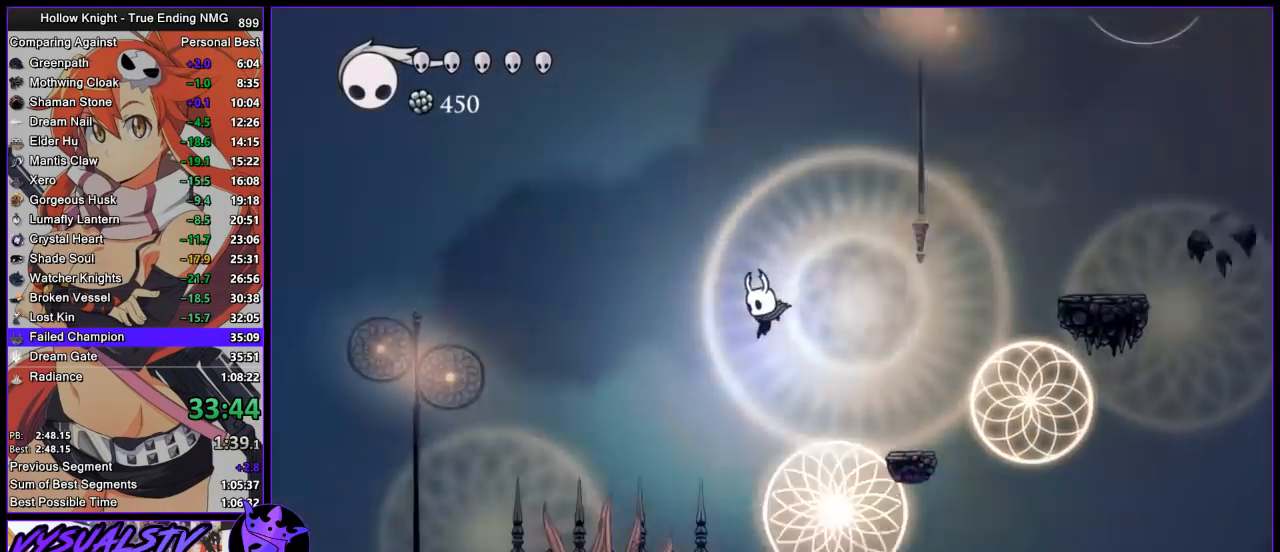
{"buttons": ["L2"], "left_stick": "left", "right_stick": "center", "button_events": [[500, "L2", "down"]]}
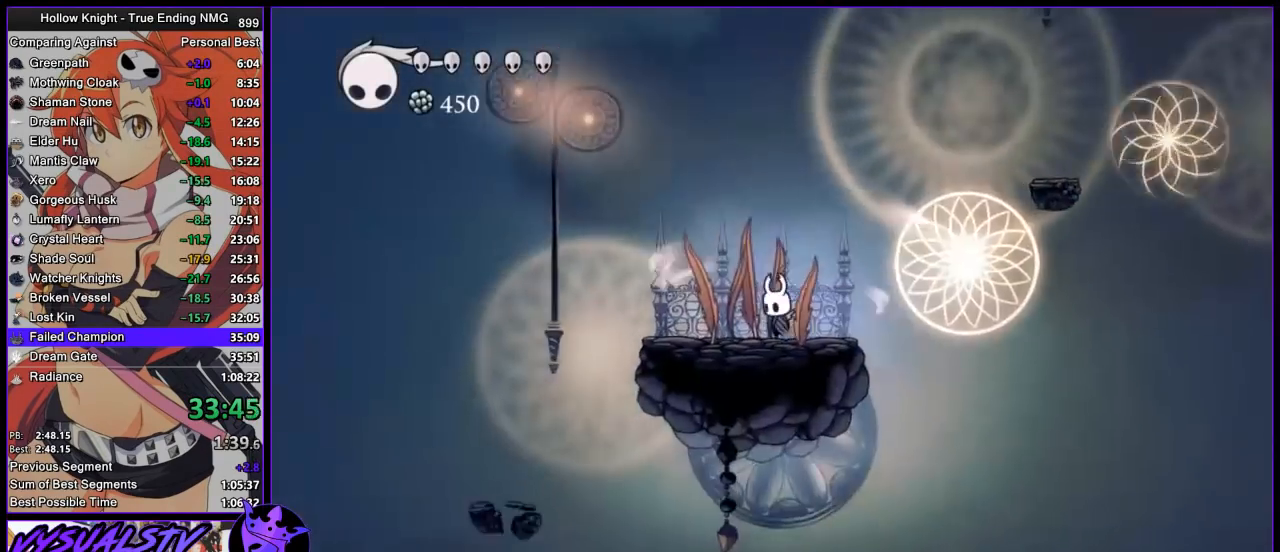
{"buttons": ["L2"], "left_stick": "center", "right_stick": "center", "button_events": []}
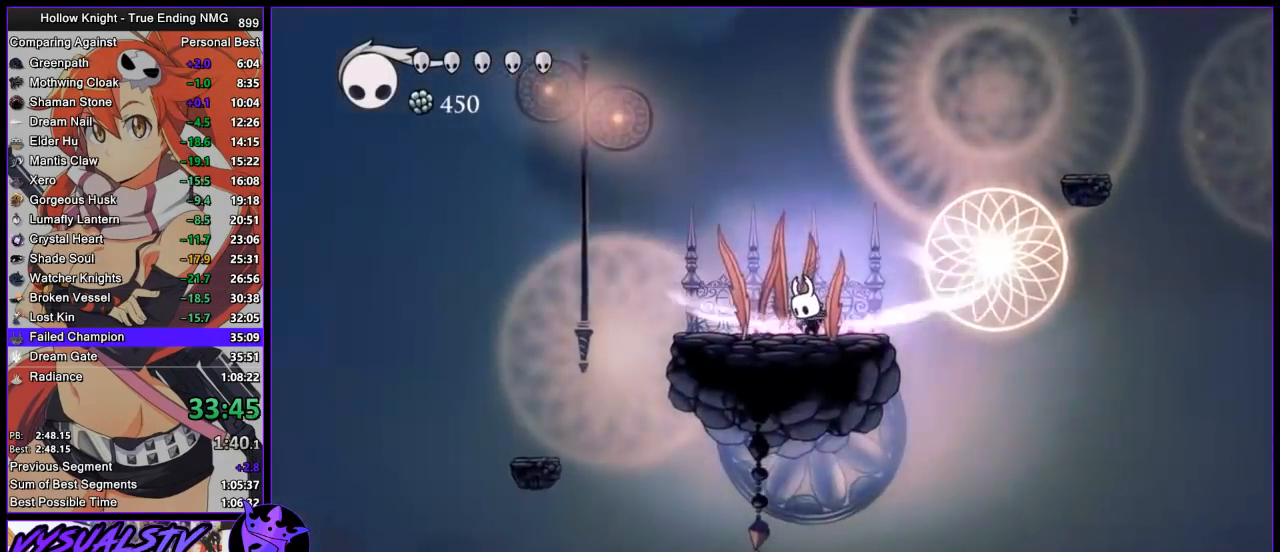
{"buttons": [], "left_stick": "center", "right_stick": "center", "button_events": [[367, "L2", "up"]]}